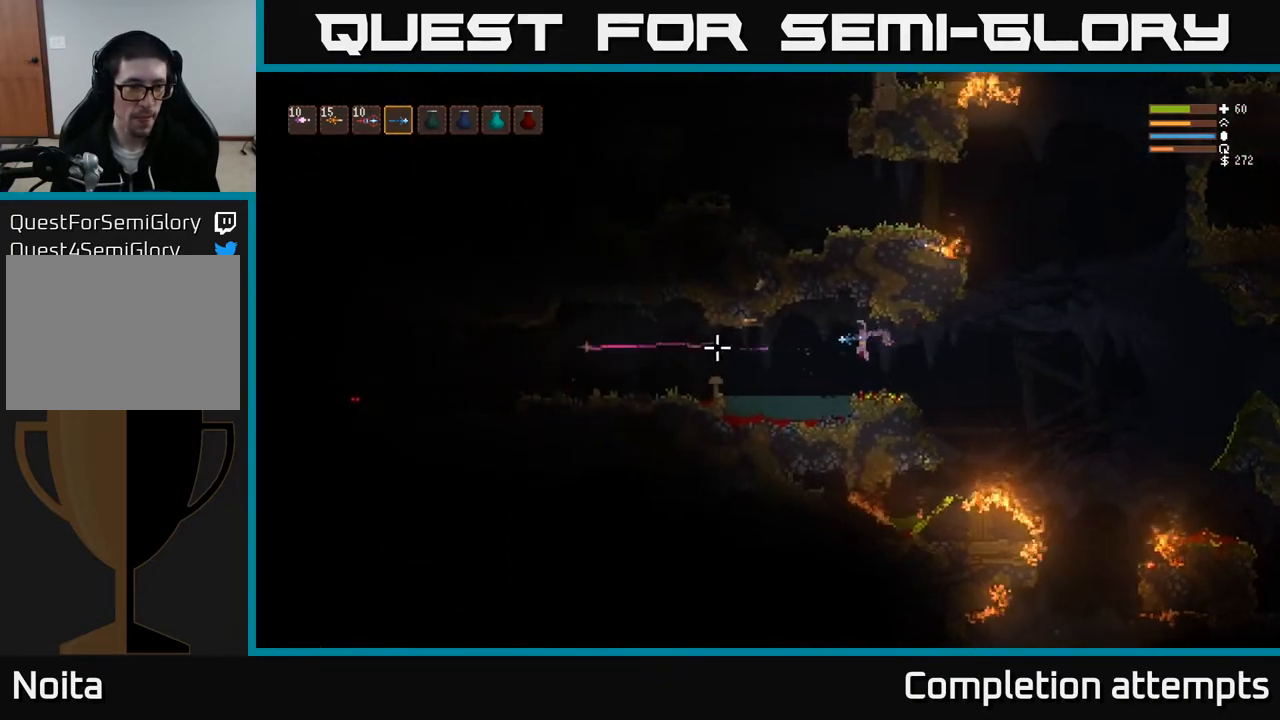
Gameplay with a controller (Xbox layout); each line is a JSON object with the inputs held at the frame after it. "events" lists button and stick changes between this image and that frame as [ms after this image, input, new state], when the widget could be followed in between.
{"buttons": [], "left_stick": "left", "right_stick": "left", "events": [[133, "L2", "down"], [233, "R2", "down"], [267, "L2", "up"], [300, "R2", "up"]]}
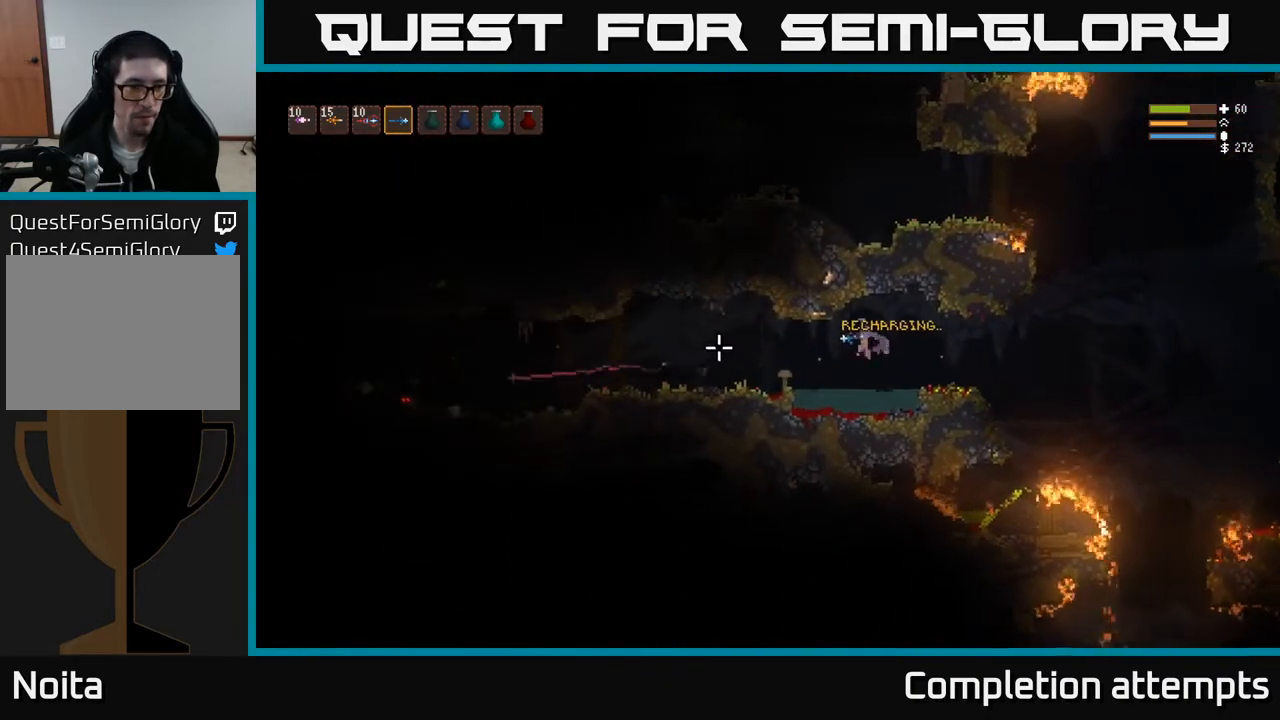
{"buttons": [], "left_stick": "left", "right_stick": "left", "events": [[133, "L2", "down"], [300, "L2", "up"], [350, "R2", "down"], [433, "R2", "up"]]}
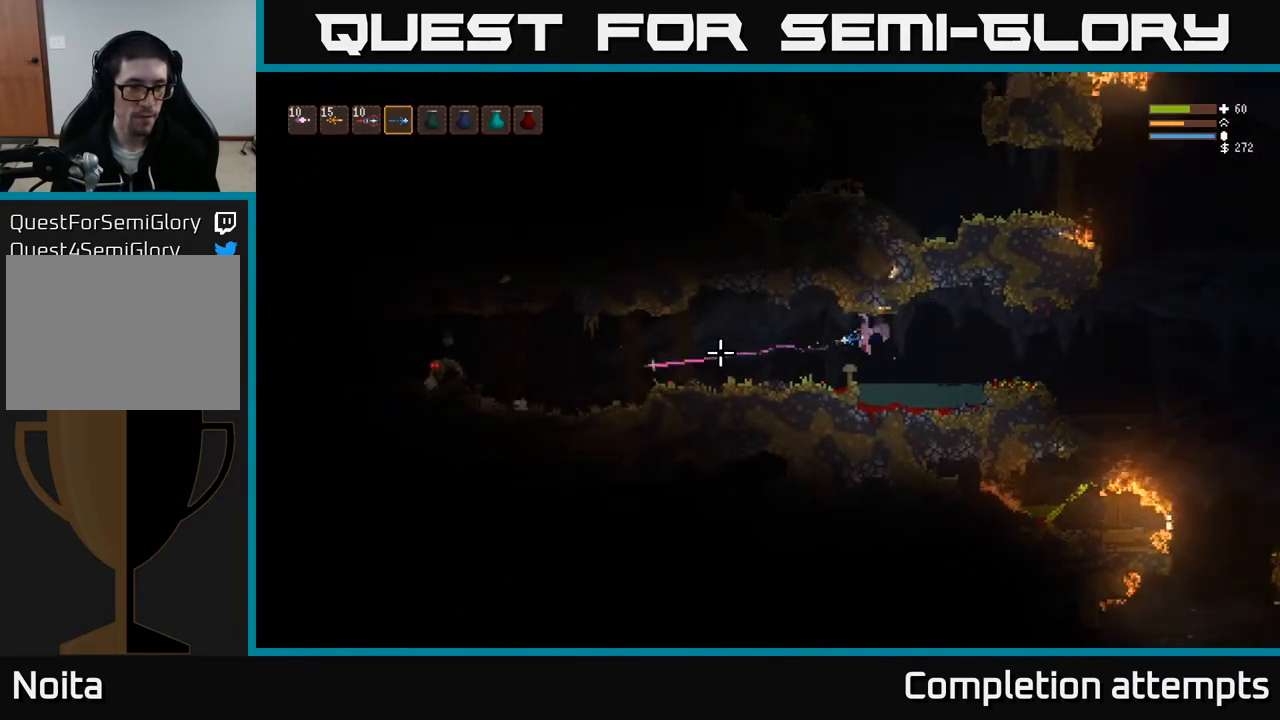
{"buttons": [], "left_stick": "left", "right_stick": "left", "events": [[367, "L2", "down"], [483, "L2", "up"]]}
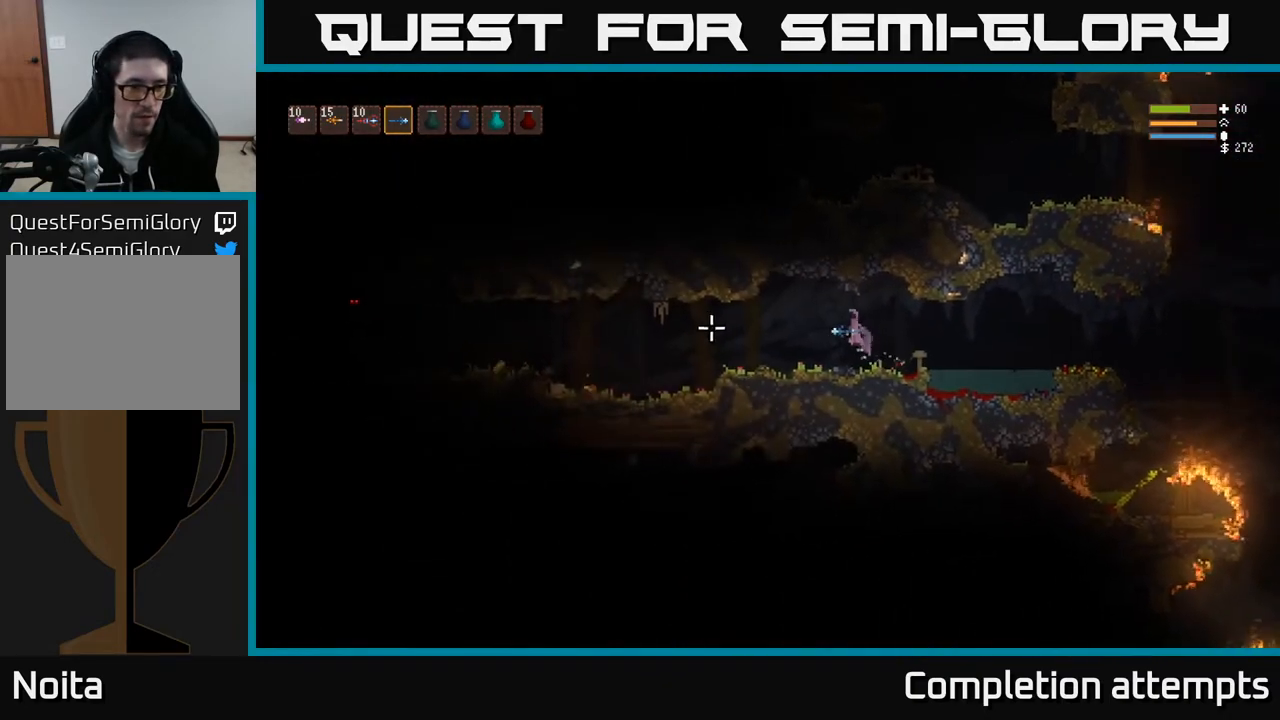
{"buttons": [], "left_stick": "left", "right_stick": "left", "events": [[17, "R2", "down"], [117, "R2", "up"]]}
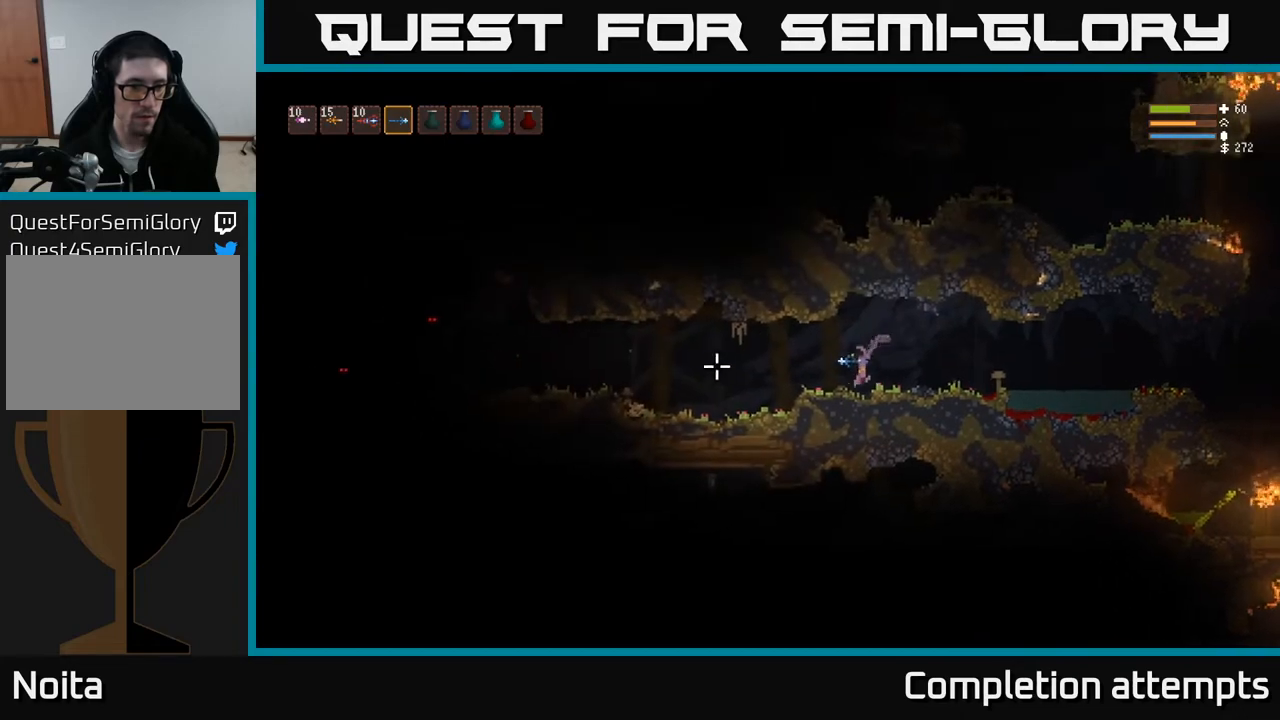
{"buttons": [], "left_stick": "left", "right_stick": "left", "events": [[117, "L2", "down"], [233, "L2", "up"], [233, "R2", "down"], [317, "R2", "up"]]}
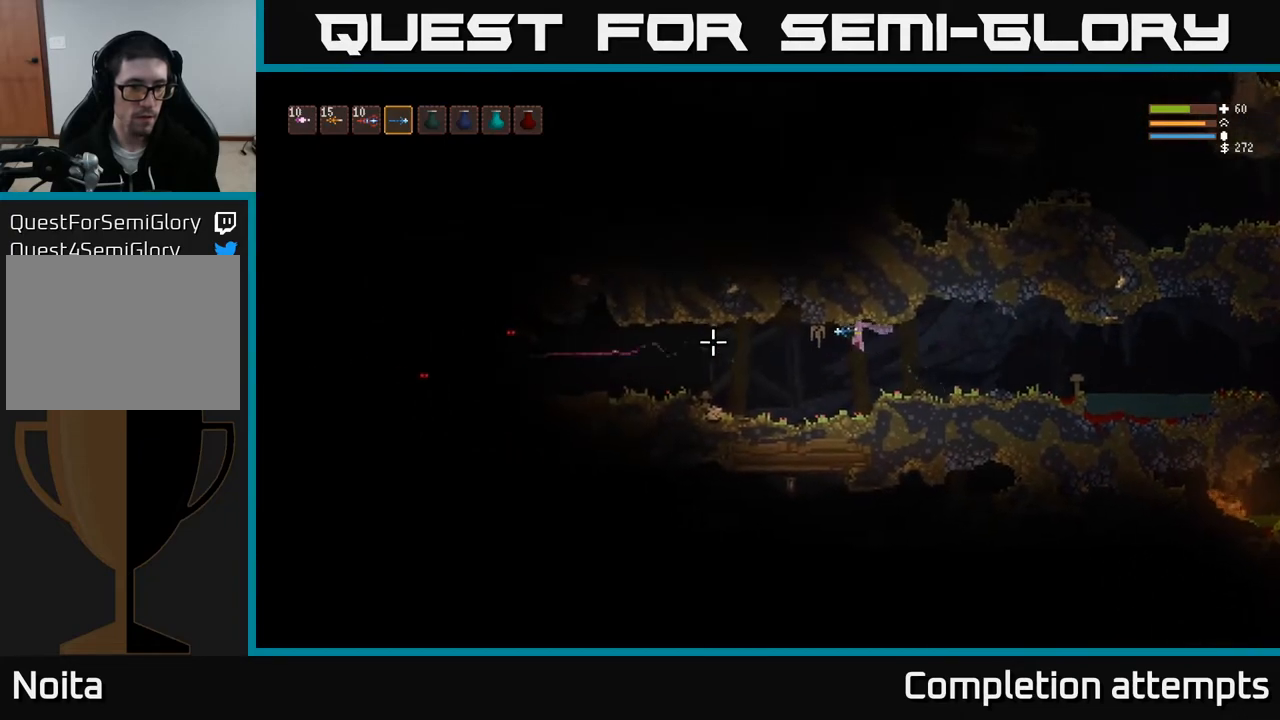
{"buttons": [], "left_stick": "left", "right_stick": "left", "events": [[200, "R2", "down"], [283, "R2", "up"]]}
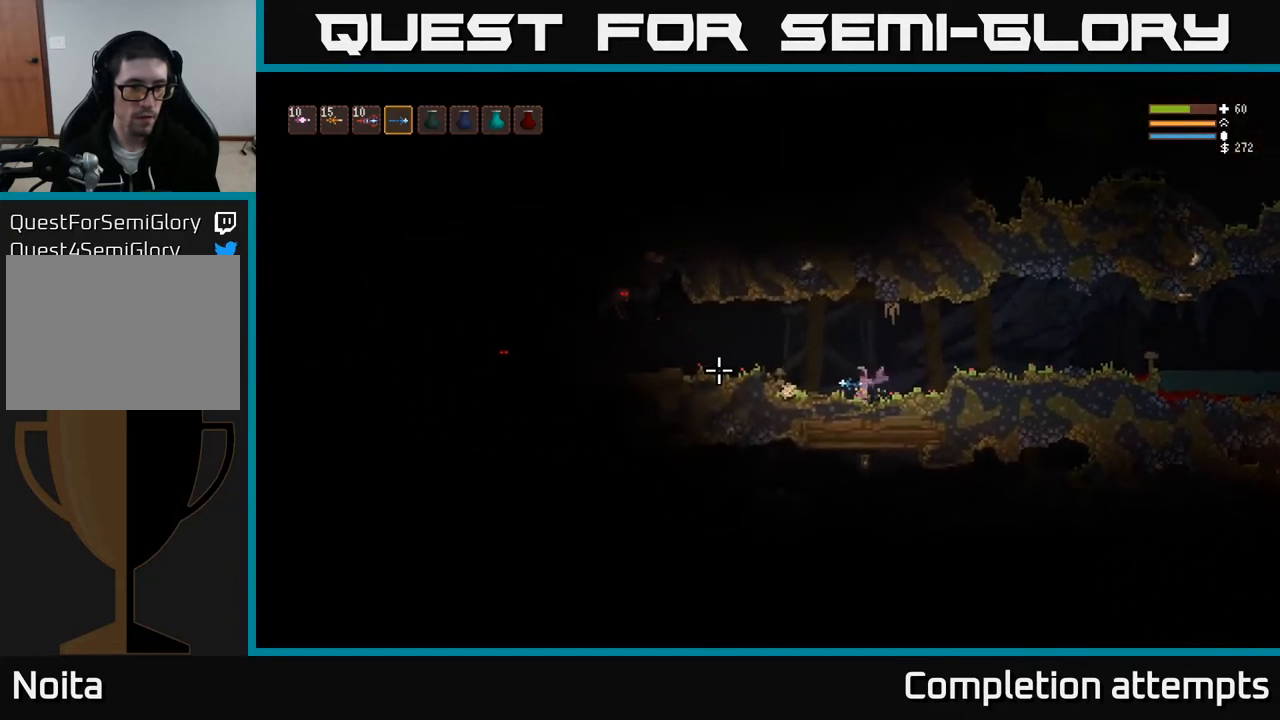
{"buttons": [], "left_stick": "center", "right_stick": "left", "events": [[117, "L2", "down"], [217, "L2", "up"], [383, "R2", "down"], [433, "left_stick", "center"], [483, "R2", "up"]]}
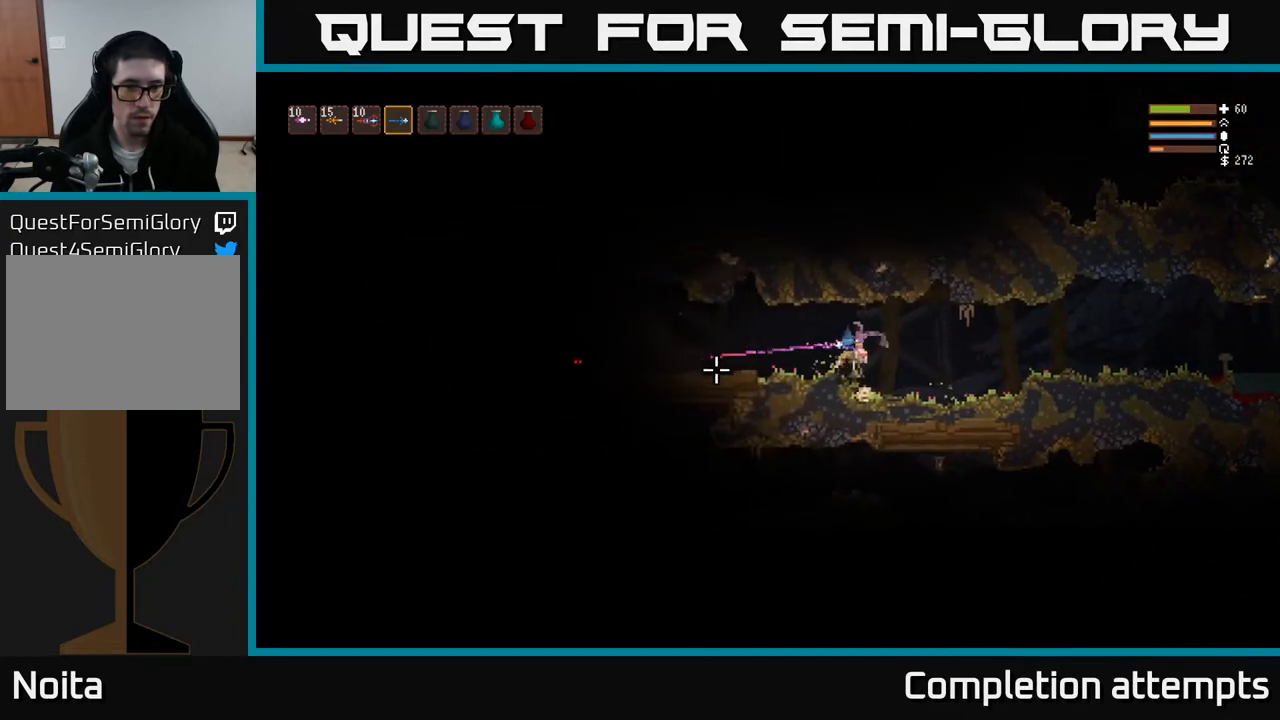
{"buttons": [], "left_stick": "center", "right_stick": "down-right", "events": [[83, "L2", "down"], [167, "right_stick", "down-left"], [233, "left_stick", "right"], [267, "right_stick", "down"], [300, "R2", "down"], [367, "L2", "up"], [400, "R2", "up"], [400, "left_stick", "center"], [500, "right_stick", "down-right"]]}
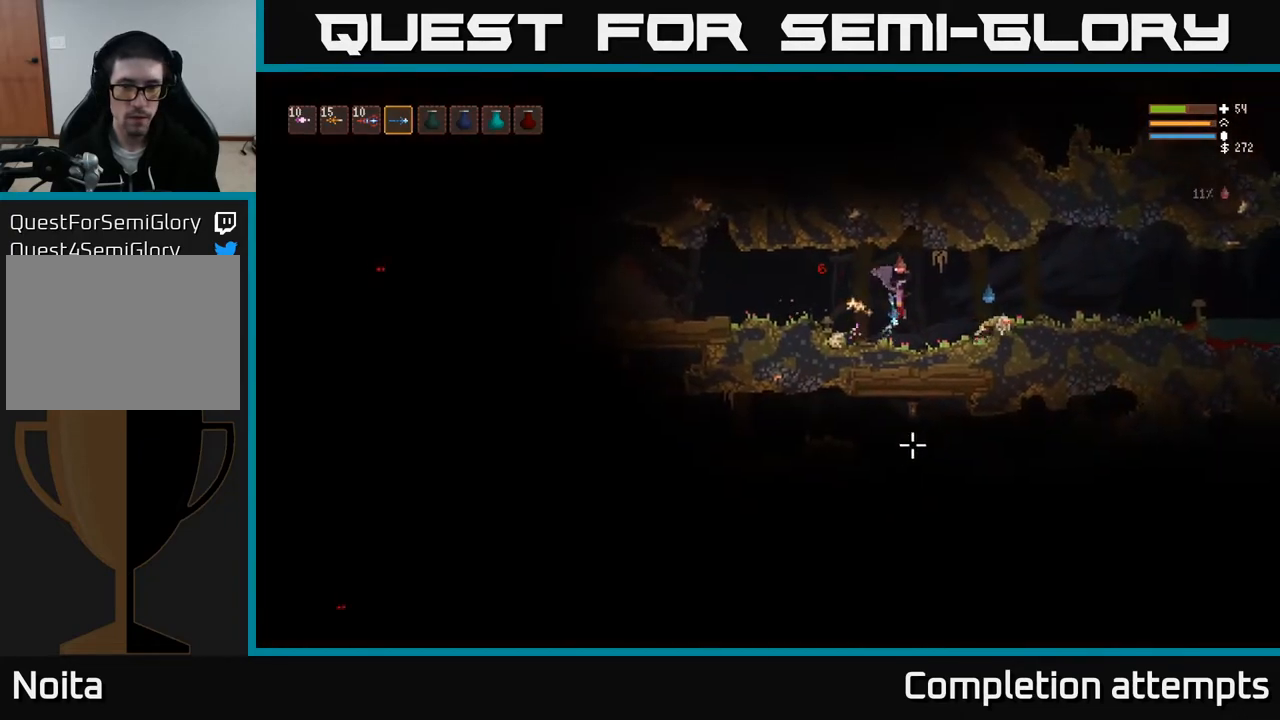
{"buttons": [], "left_stick": "center", "right_stick": "right", "events": [[100, "right_stick", "right"], [200, "R2", "down"], [333, "R2", "up"]]}
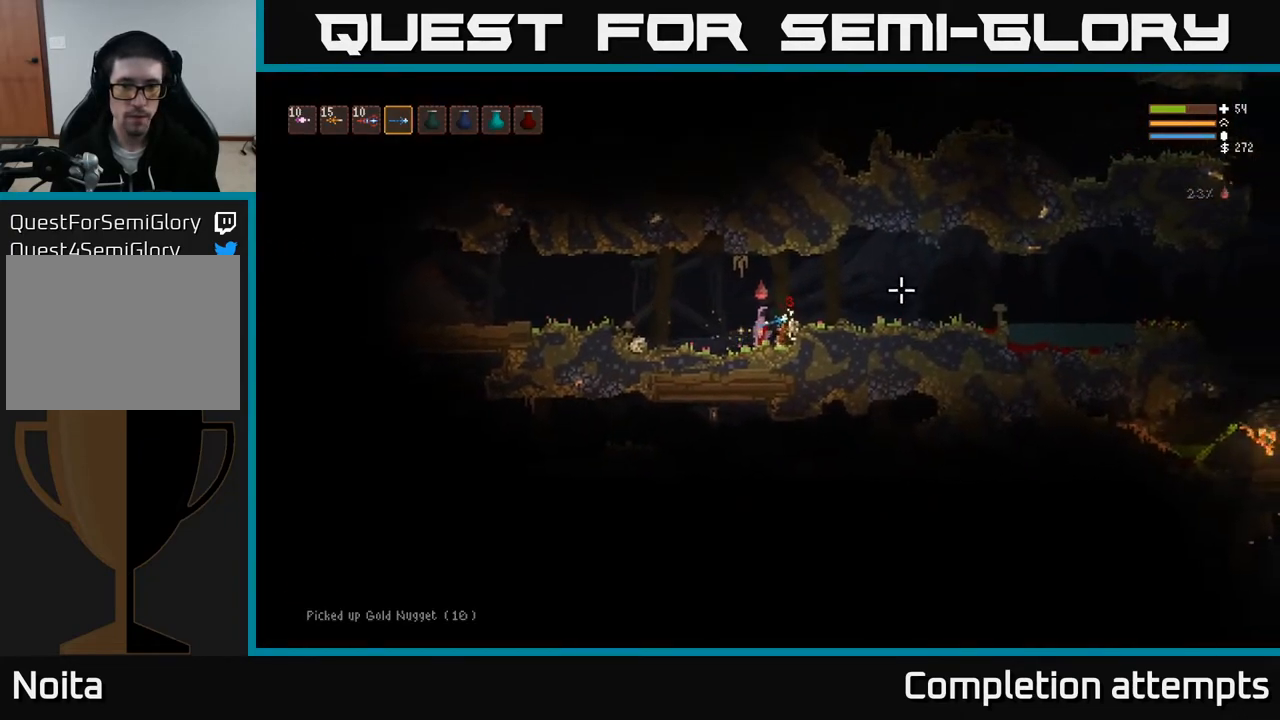
{"buttons": [], "left_stick": "left", "right_stick": "left", "events": [[17, "left_stick", "right"], [117, "right_stick", "up"], [183, "right_stick", "left"], [217, "left_stick", "left"]]}
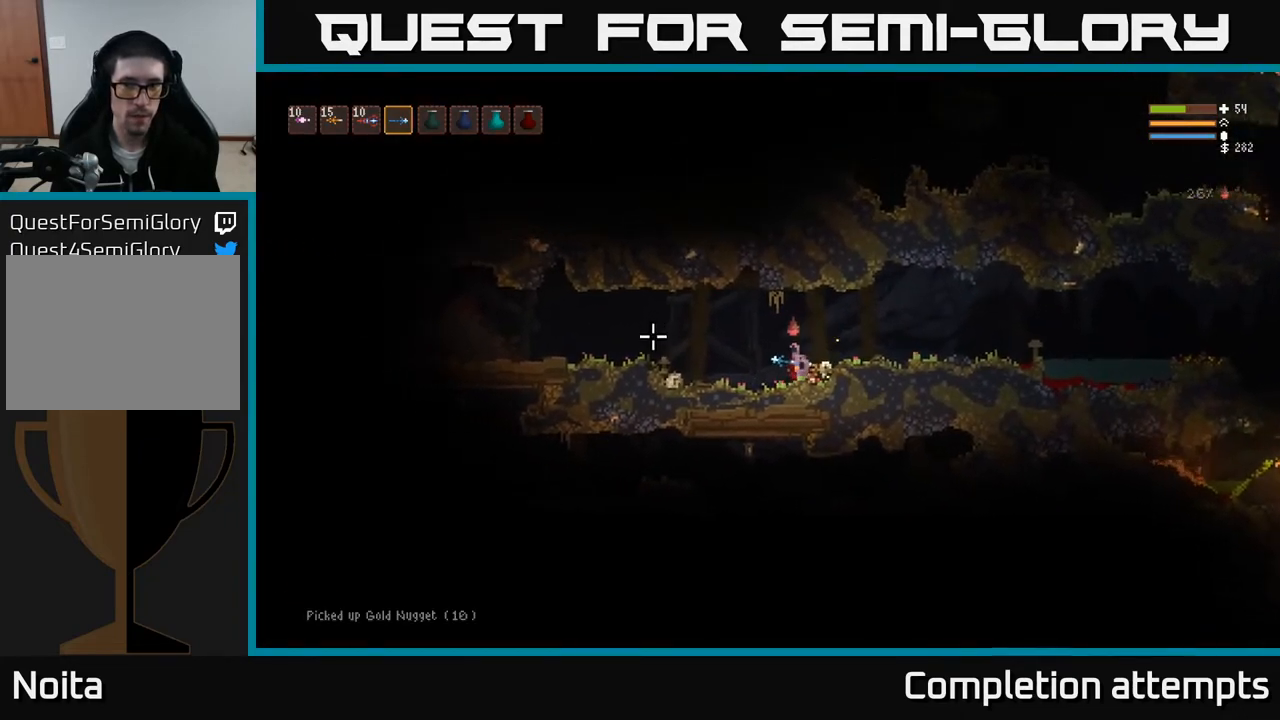
{"buttons": [], "left_stick": "left", "right_stick": "left", "events": []}
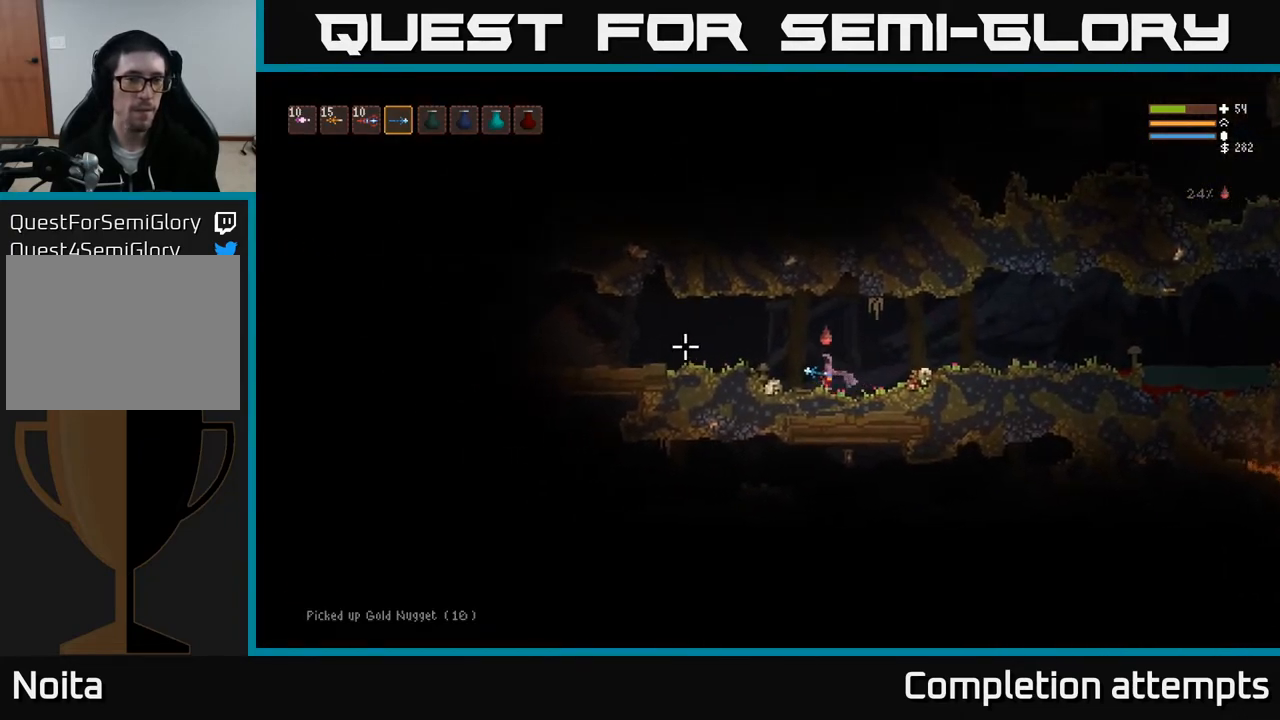
{"buttons": [], "left_stick": "left", "right_stick": "left", "events": [[50, "L2", "down"], [200, "L2", "up"]]}
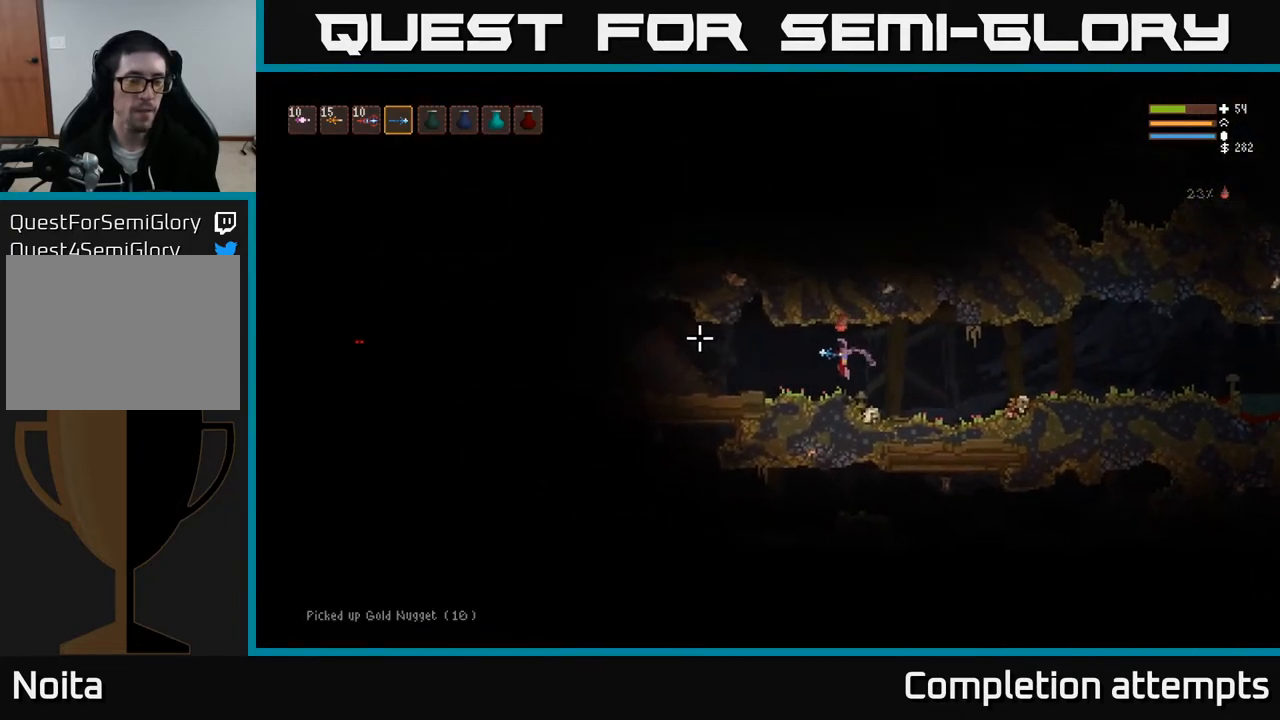
{"buttons": [], "left_stick": "left", "right_stick": "left", "events": []}
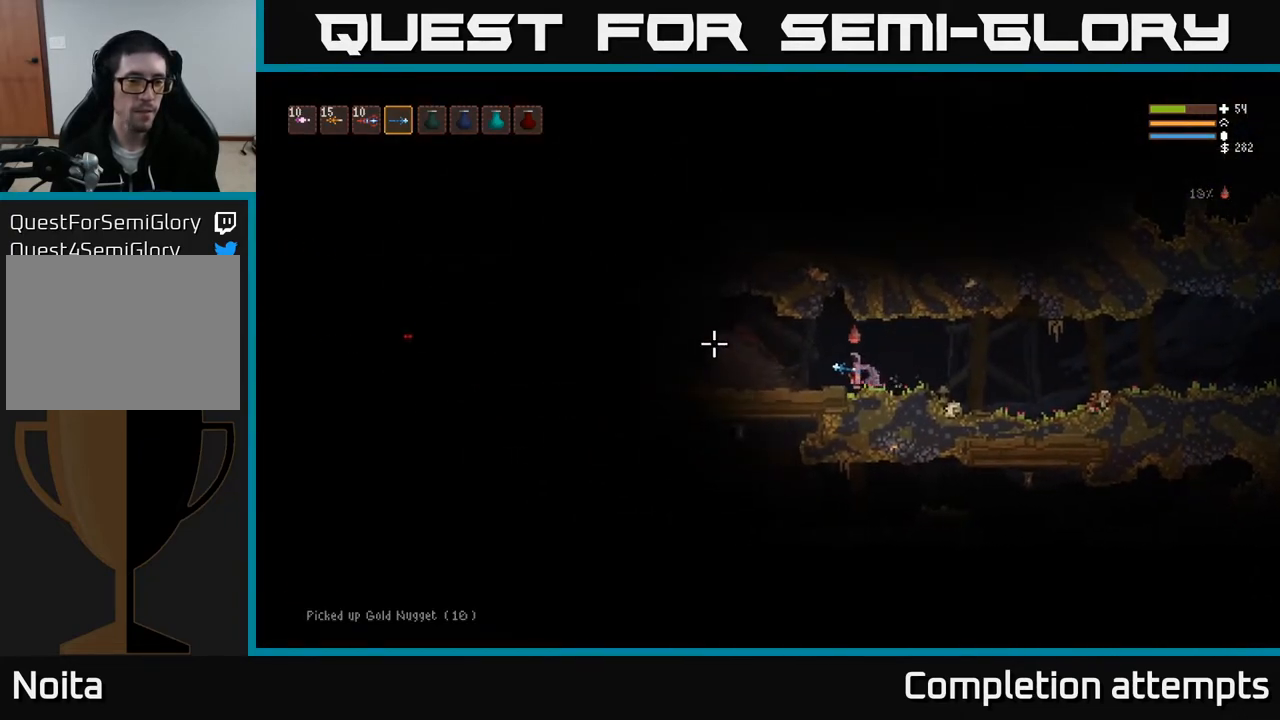
{"buttons": [], "left_stick": "left", "right_stick": "left", "events": [[133, "L2", "down"], [333, "L2", "up"]]}
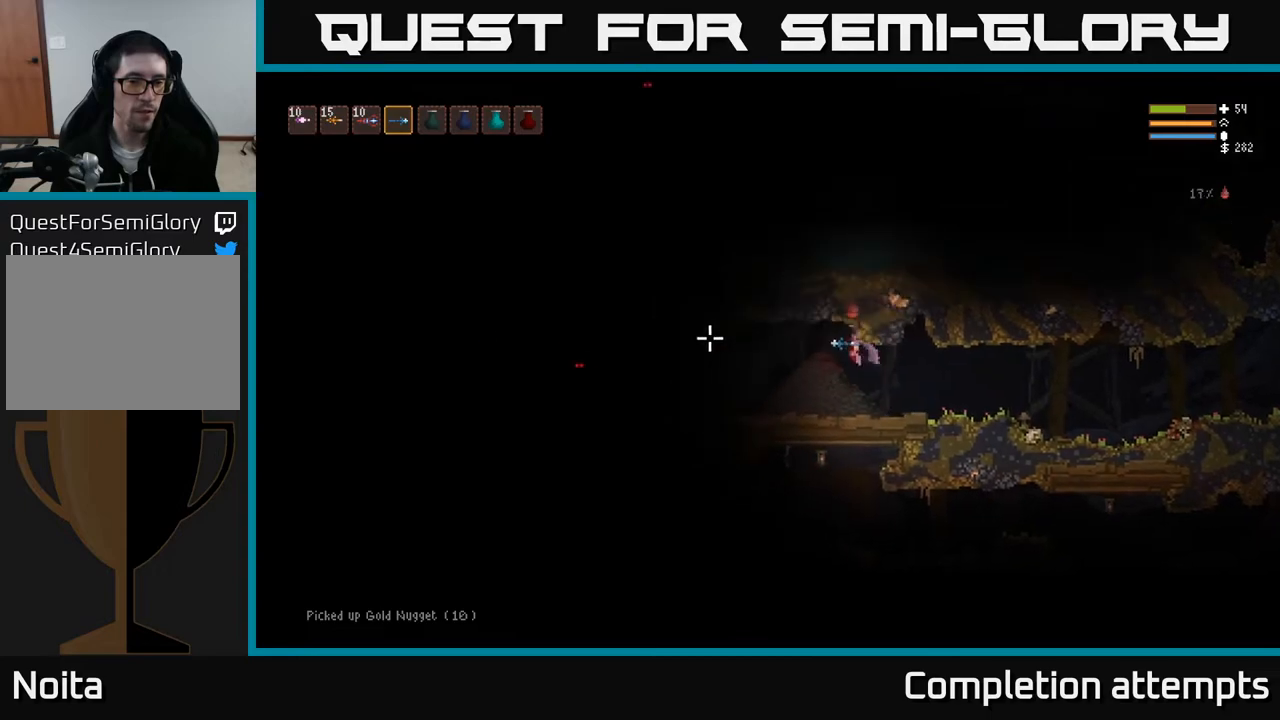
{"buttons": [], "left_stick": "left", "right_stick": "left", "events": [[317, "R2", "down"], [433, "R2", "up"]]}
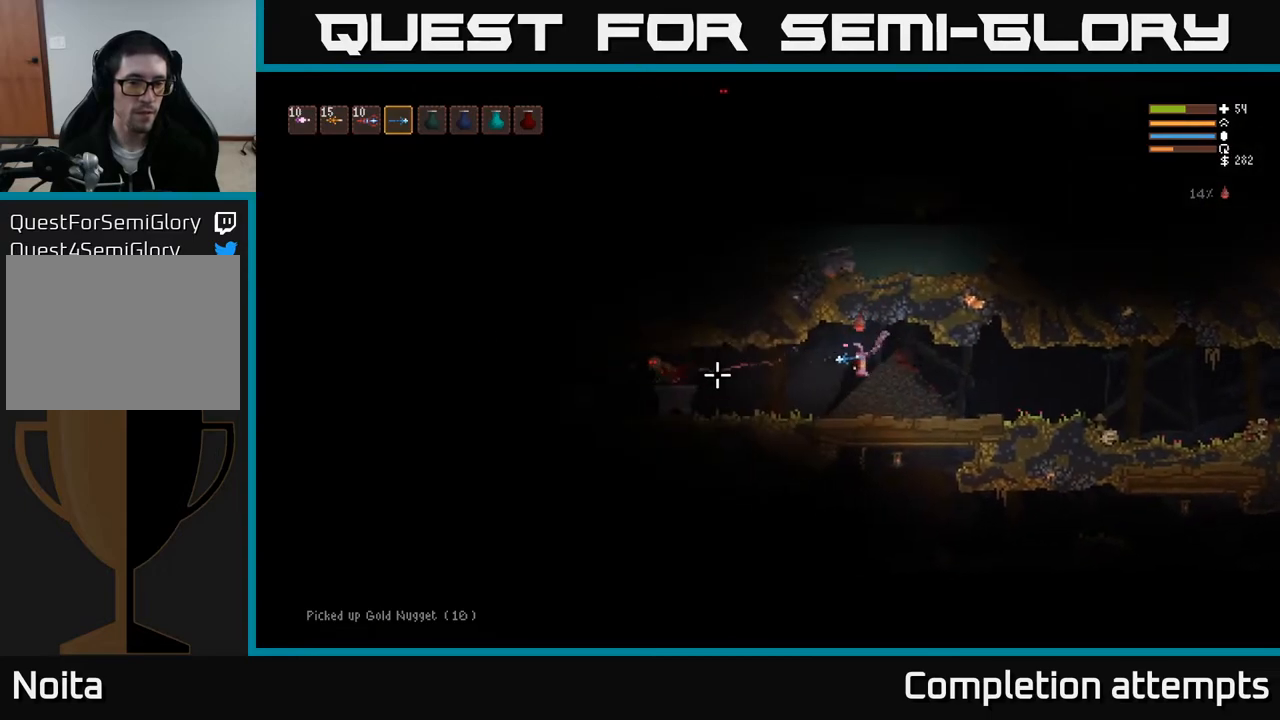
{"buttons": [], "left_stick": "center", "right_stick": "left", "events": [[417, "R2", "down"], [500, "R2", "up"], [500, "left_stick", "center"]]}
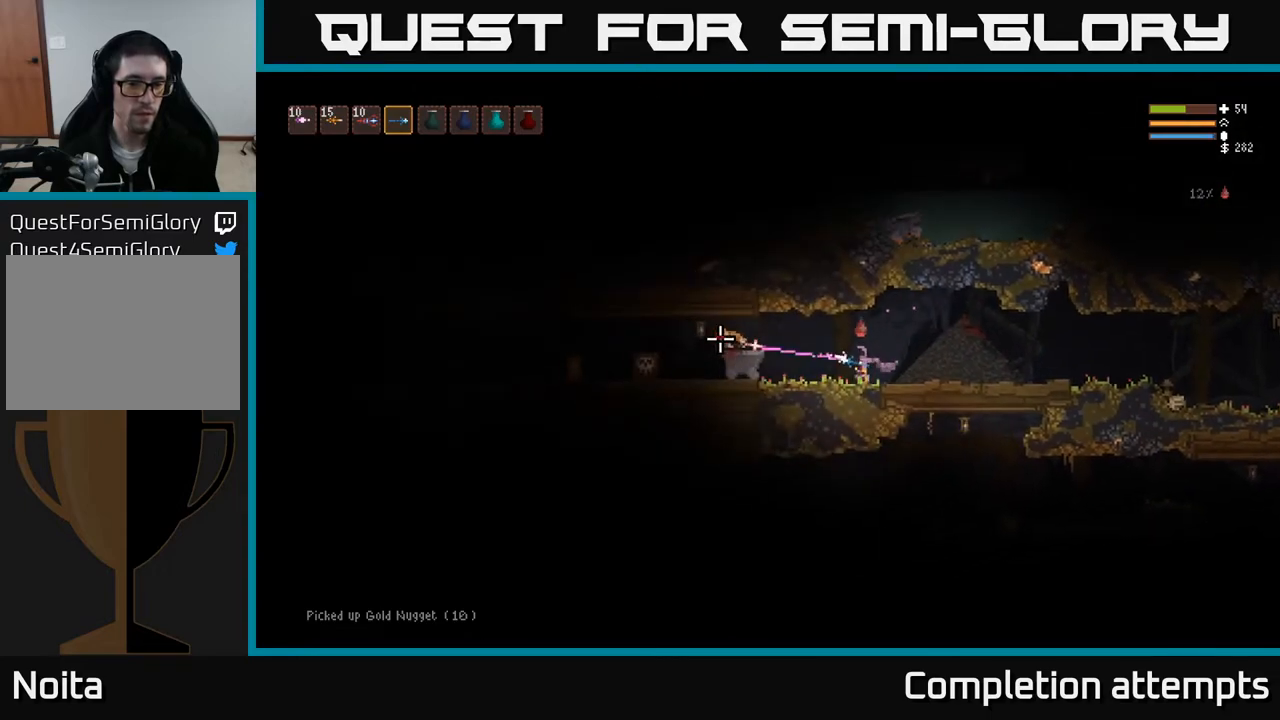
{"buttons": [], "left_stick": "left", "right_stick": "left", "events": [[333, "left_stick", "left"]]}
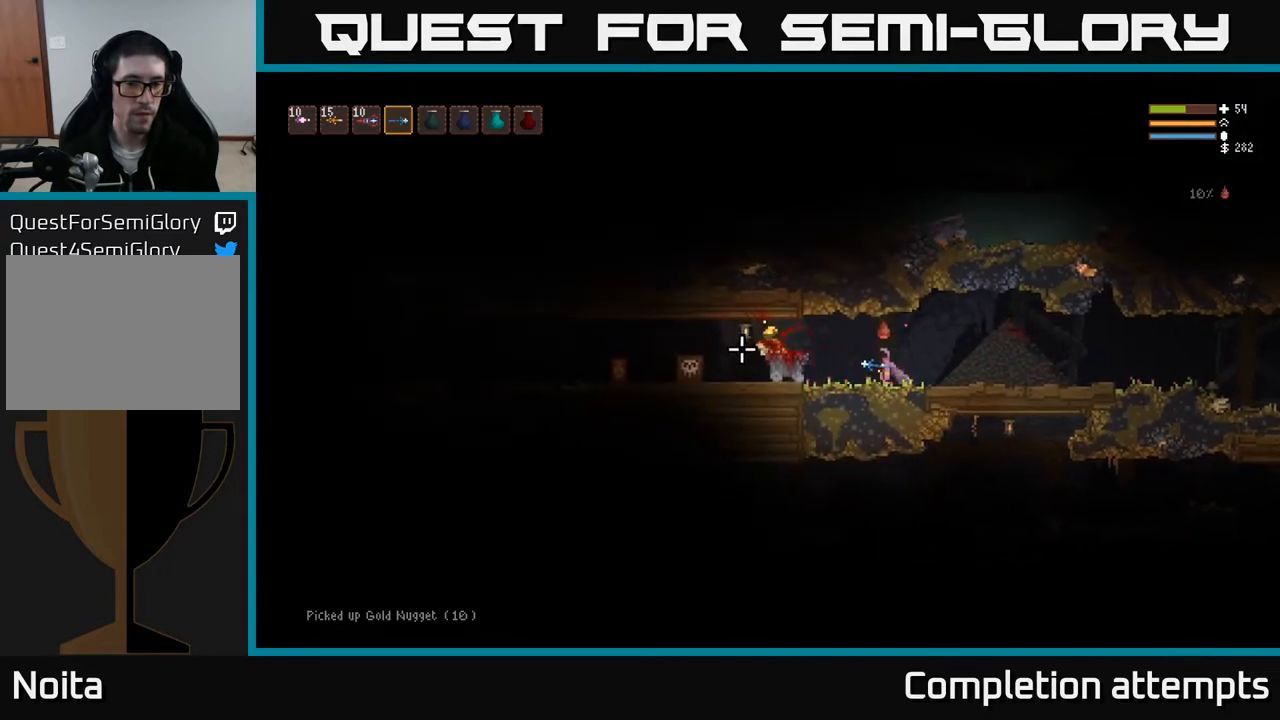
{"buttons": [], "left_stick": "left", "right_stick": "left", "events": [[117, "L2", "down"], [250, "L2", "up"]]}
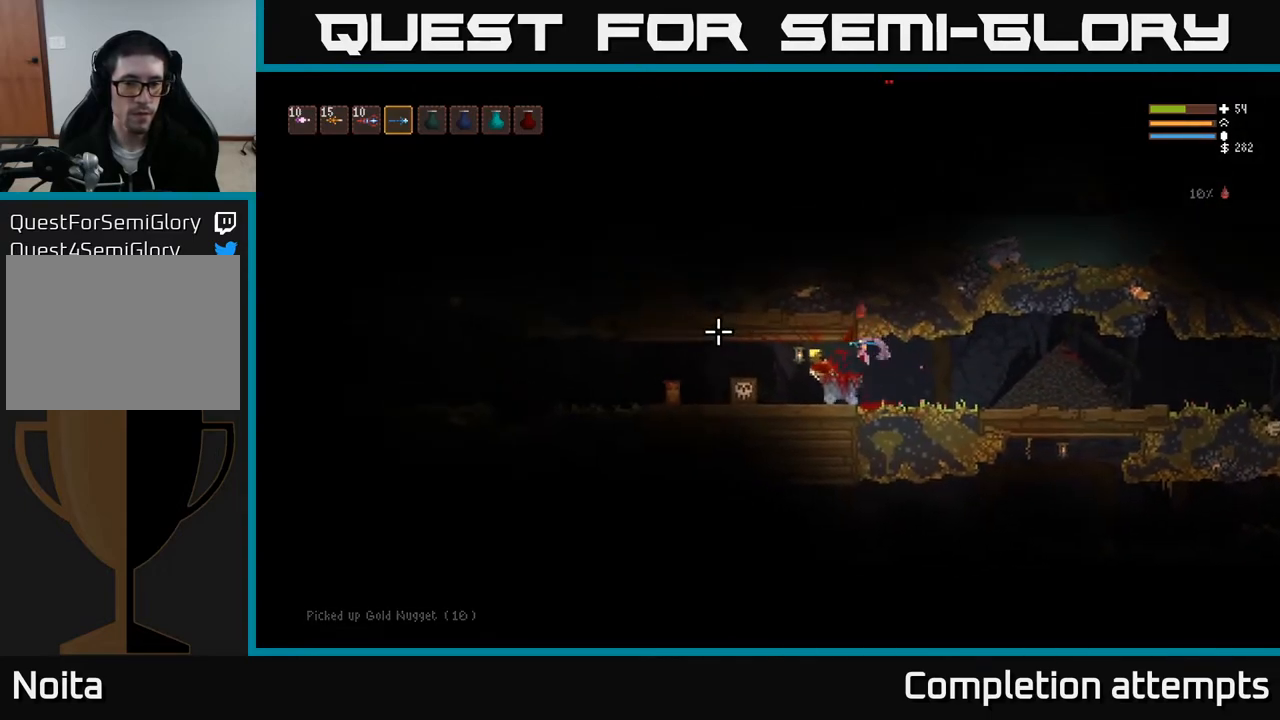
{"buttons": [], "left_stick": "left", "right_stick": "left", "events": []}
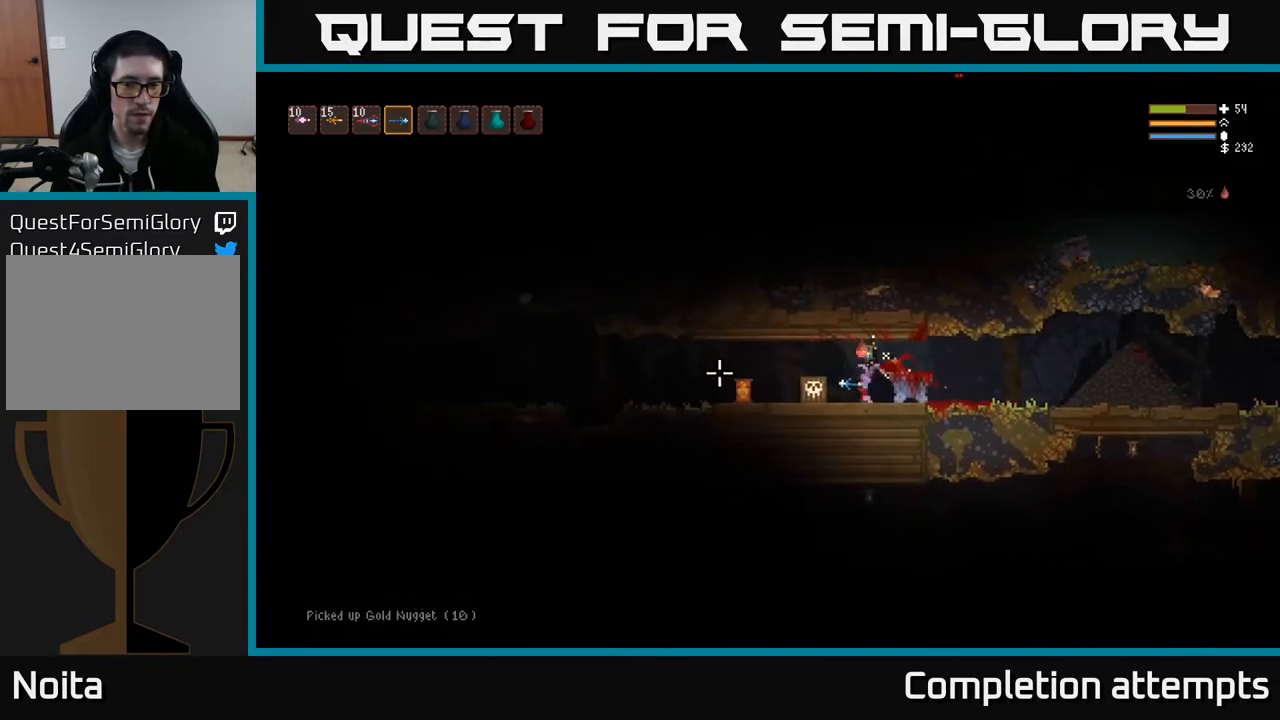
{"buttons": [], "left_stick": "center", "right_stick": "left", "events": [[83, "L3", "down"], [183, "L3", "up"], [267, "left_stick", "up-left"], [400, "left_stick", "center"]]}
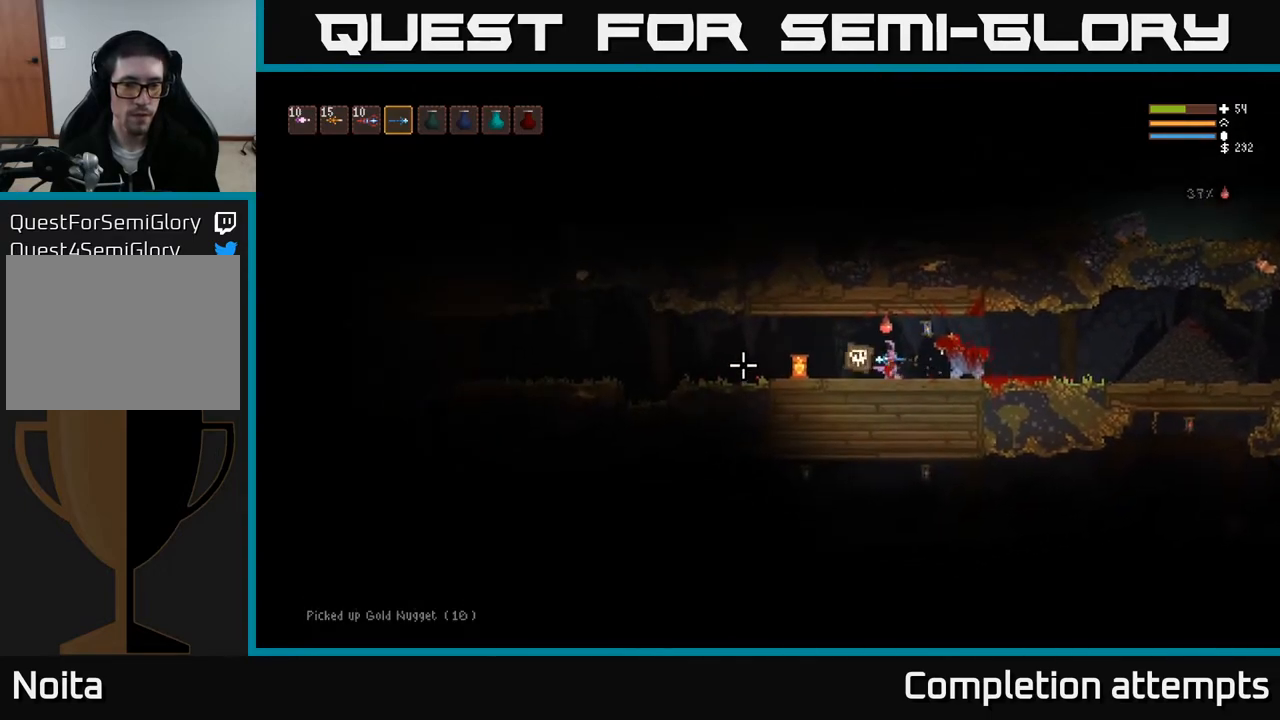
{"buttons": [], "left_stick": "left", "right_stick": "left", "events": [[67, "left_stick", "left"]]}
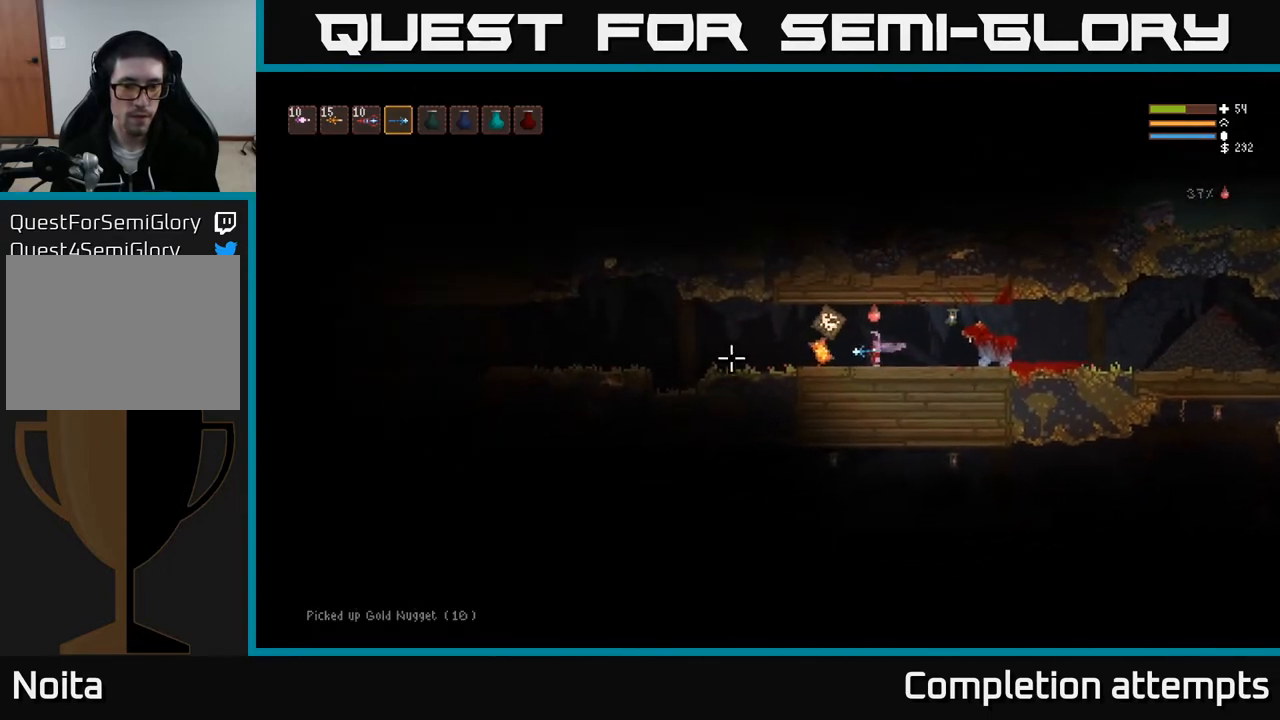
{"buttons": [], "left_stick": "right", "right_stick": "left", "events": [[200, "left_stick", "center"], [350, "left_stick", "right"]]}
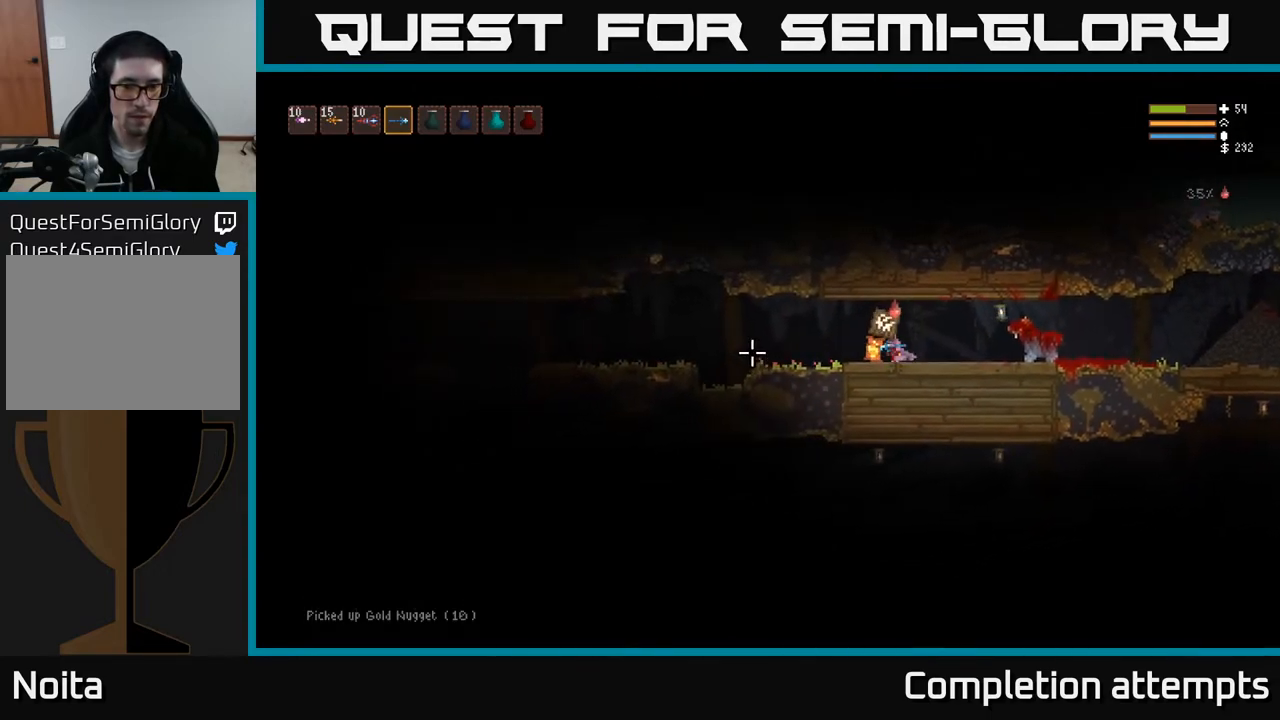
{"buttons": [], "left_stick": "left", "right_stick": "left", "events": [[367, "left_stick", "center"], [500, "left_stick", "left"]]}
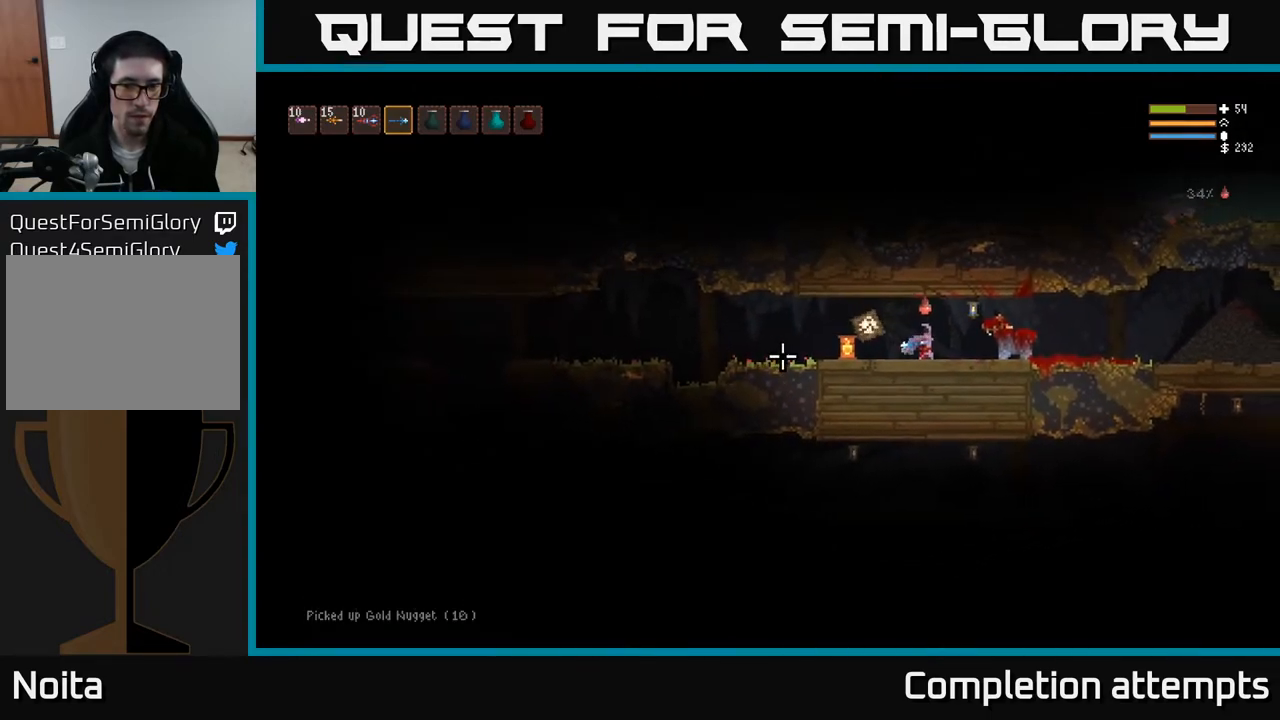
{"buttons": [], "left_stick": "left", "right_stick": "left", "events": [[100, "L2", "down"], [133, "left_stick", "up-left"], [350, "L2", "up"], [383, "left_stick", "left"]]}
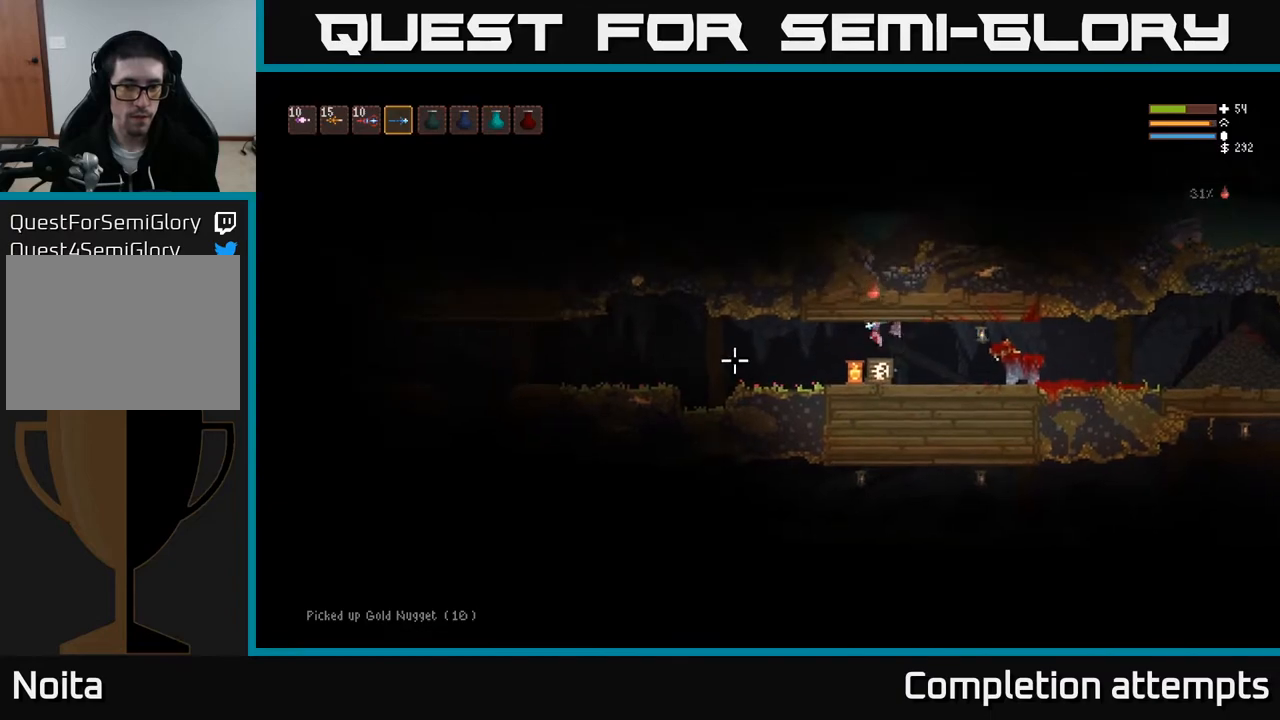
{"buttons": [], "left_stick": "left", "right_stick": "right", "events": [[100, "right_stick", "center"], [283, "right_stick", "right"]]}
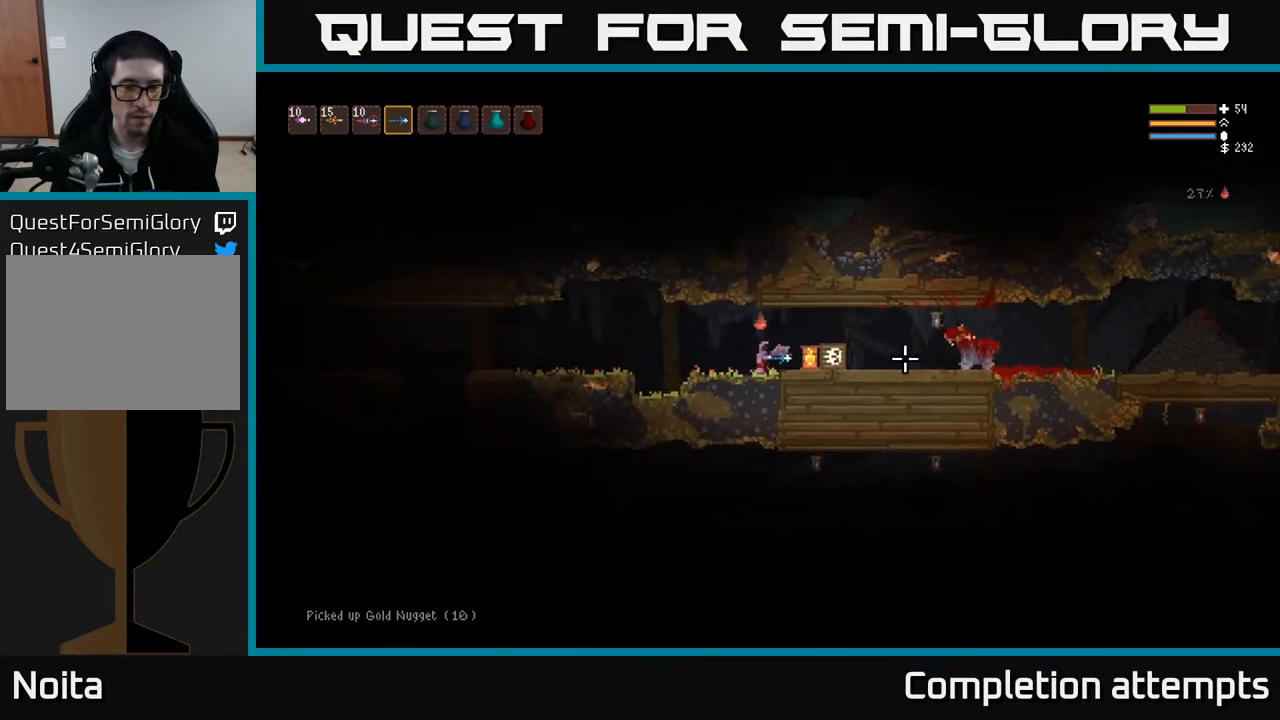
{"buttons": [], "left_stick": "left", "right_stick": "right", "events": [[150, "L2", "down"], [300, "L2", "up"]]}
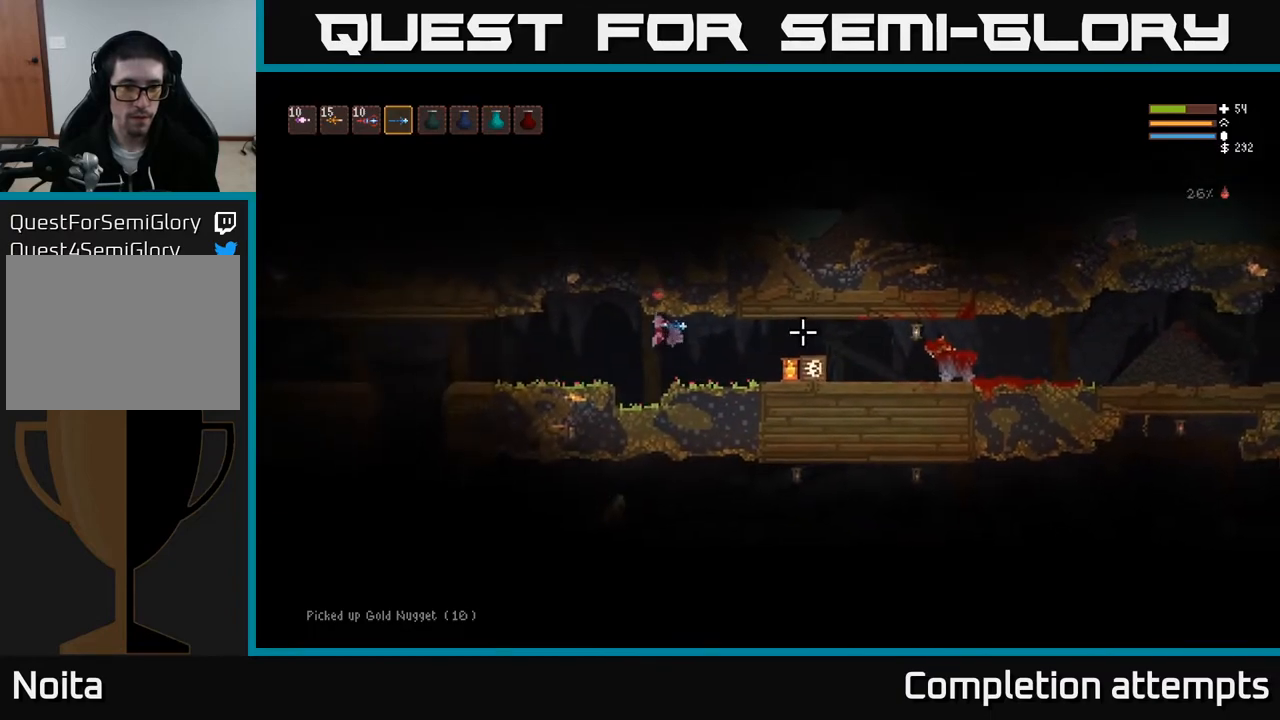
{"buttons": [], "left_stick": "left", "right_stick": "right", "events": [[350, "R2", "down"], [450, "R2", "up"]]}
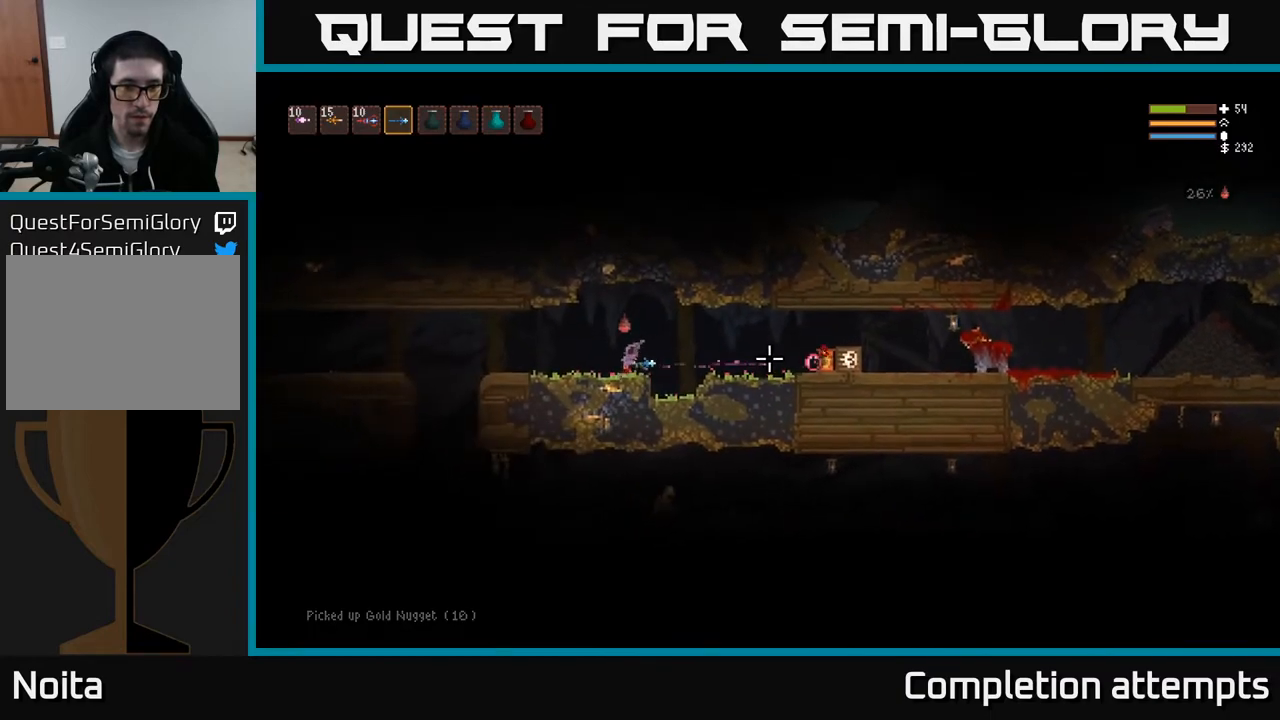
{"buttons": [], "left_stick": "left", "right_stick": "right", "events": [[217, "R2", "down"], [317, "R2", "up"]]}
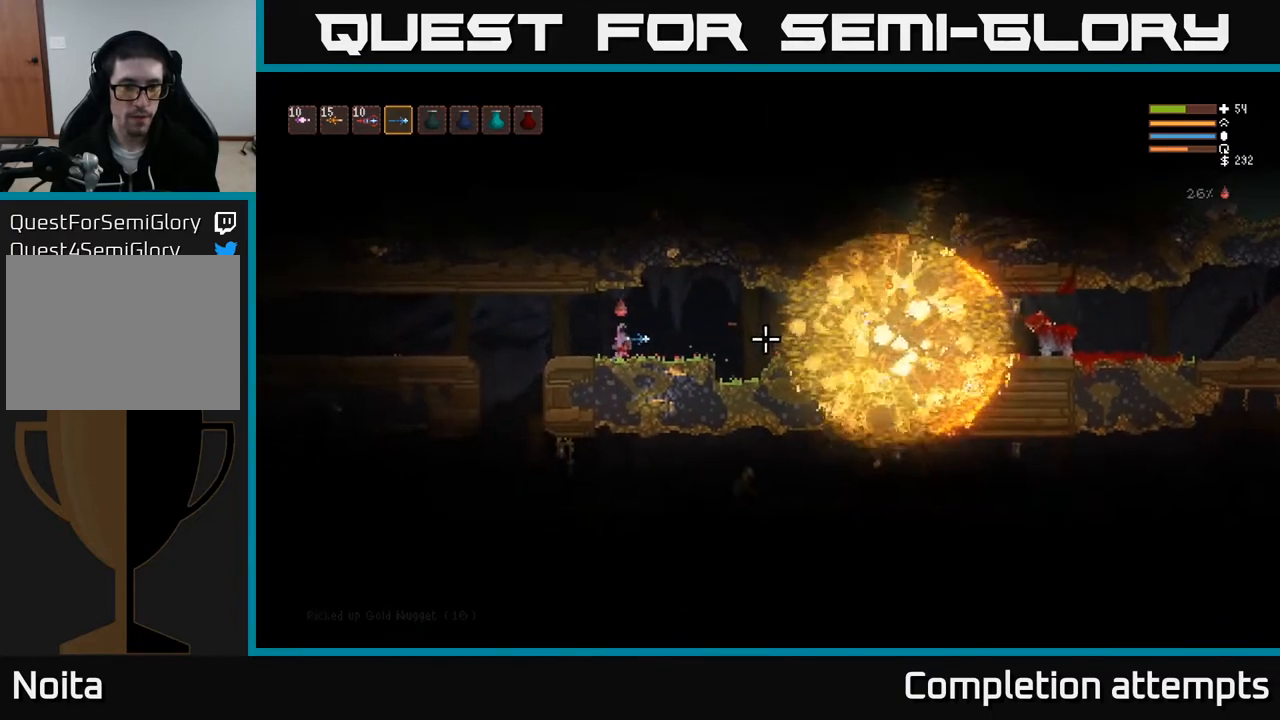
{"buttons": [], "left_stick": "left", "right_stick": "right", "events": []}
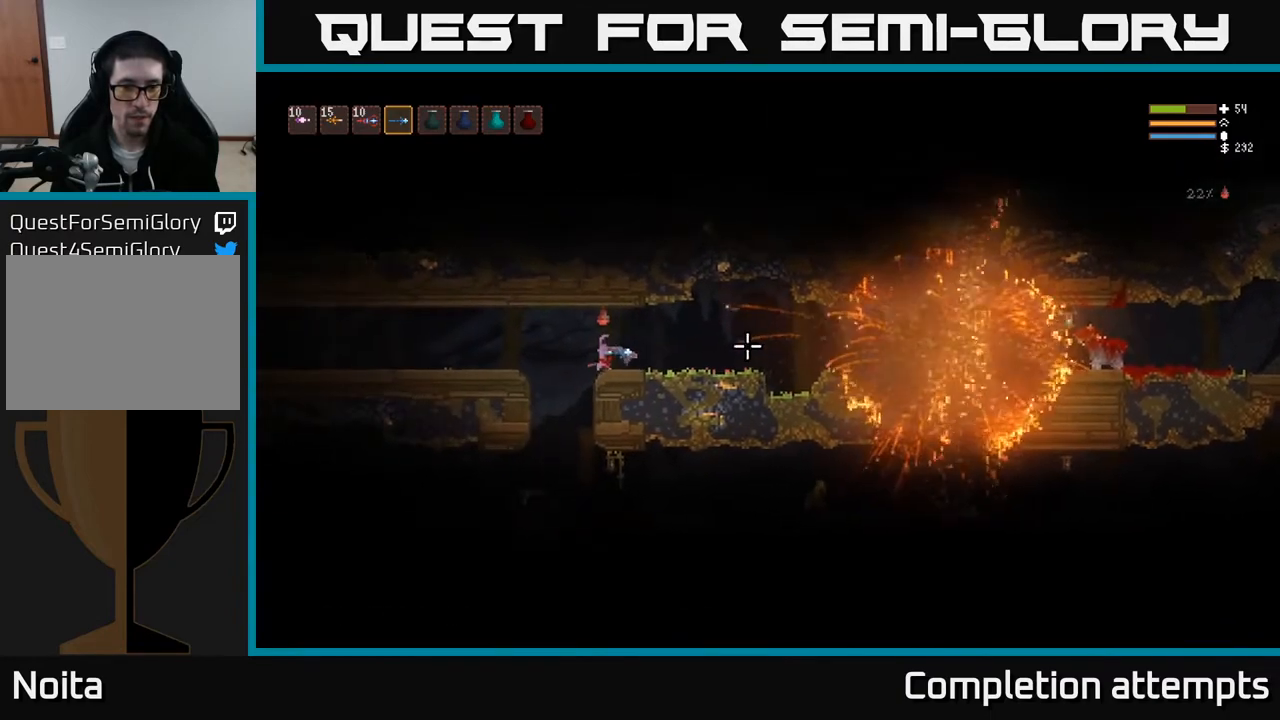
{"buttons": [], "left_stick": "center", "right_stick": "left", "events": [[100, "L2", "down"], [233, "L2", "up"], [317, "right_stick", "left"], [500, "left_stick", "center"]]}